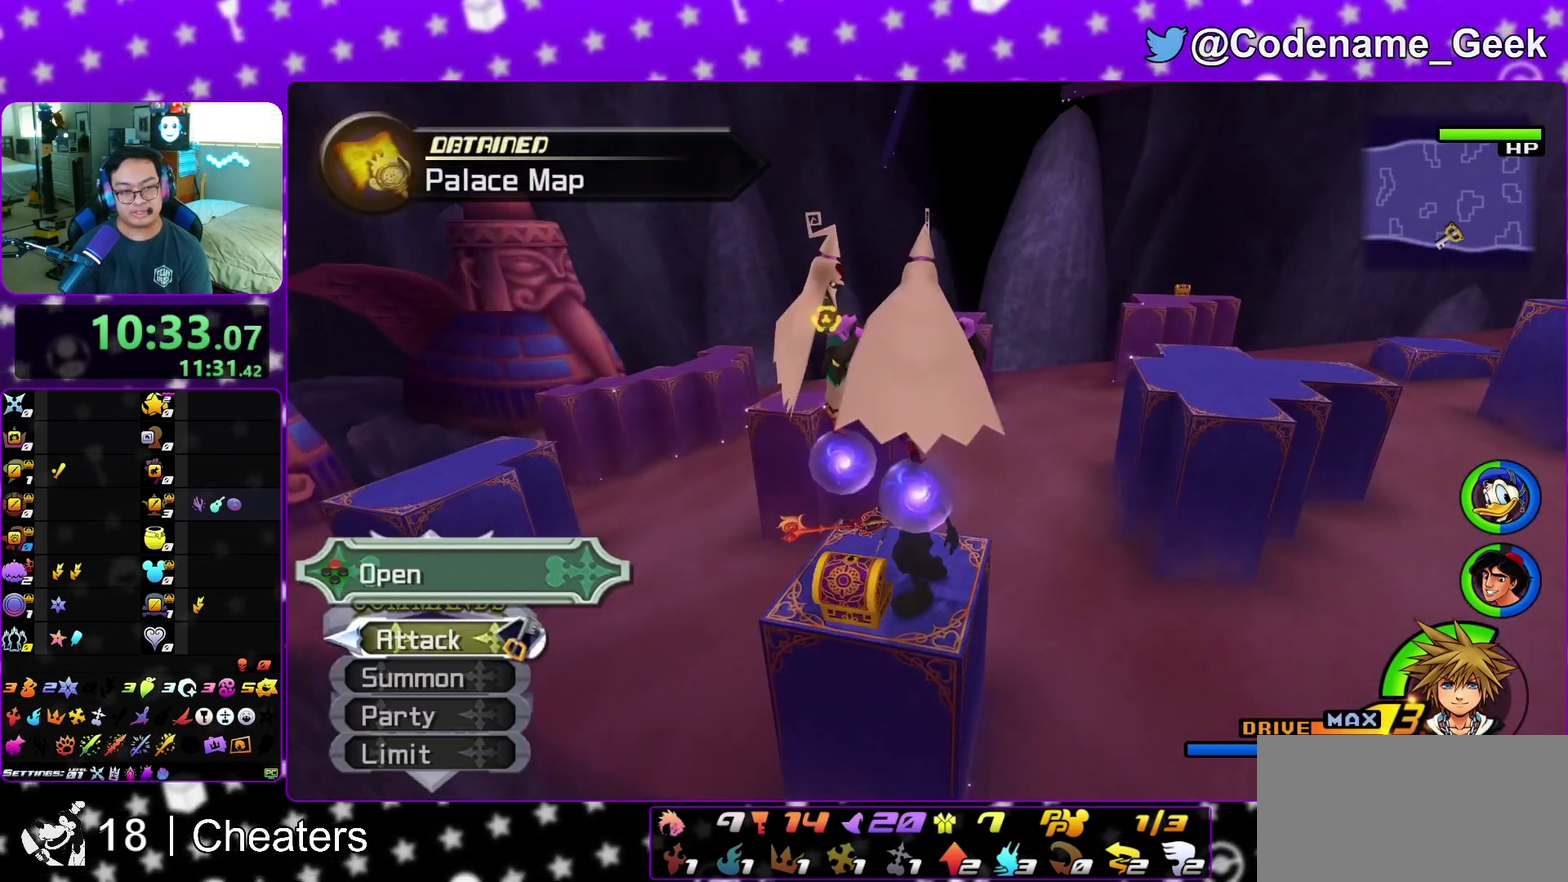
Gameplay with a controller (Nintendo layout); each line is a JSON object with the inputs held at the frame after it (dt_ms = milliseconds from this image to that frame). "events" lists button and stick changes between this image and that frame as [ms after this image, input, new state], when the widget could be followed in between. This overlay highlights the sticks when they move; stick clicks (L3 R3) are not distinguishable. Not read: L3 R3 START.
{"dt_ms": 500, "buttons": [], "left_stick": "right", "right_stick": "center", "events": [[50, "right_stick", "left"], [100, "X", "down"], [100, "right_stick", "center"], [183, "X", "up"], [400, "left_stick", "right"]]}
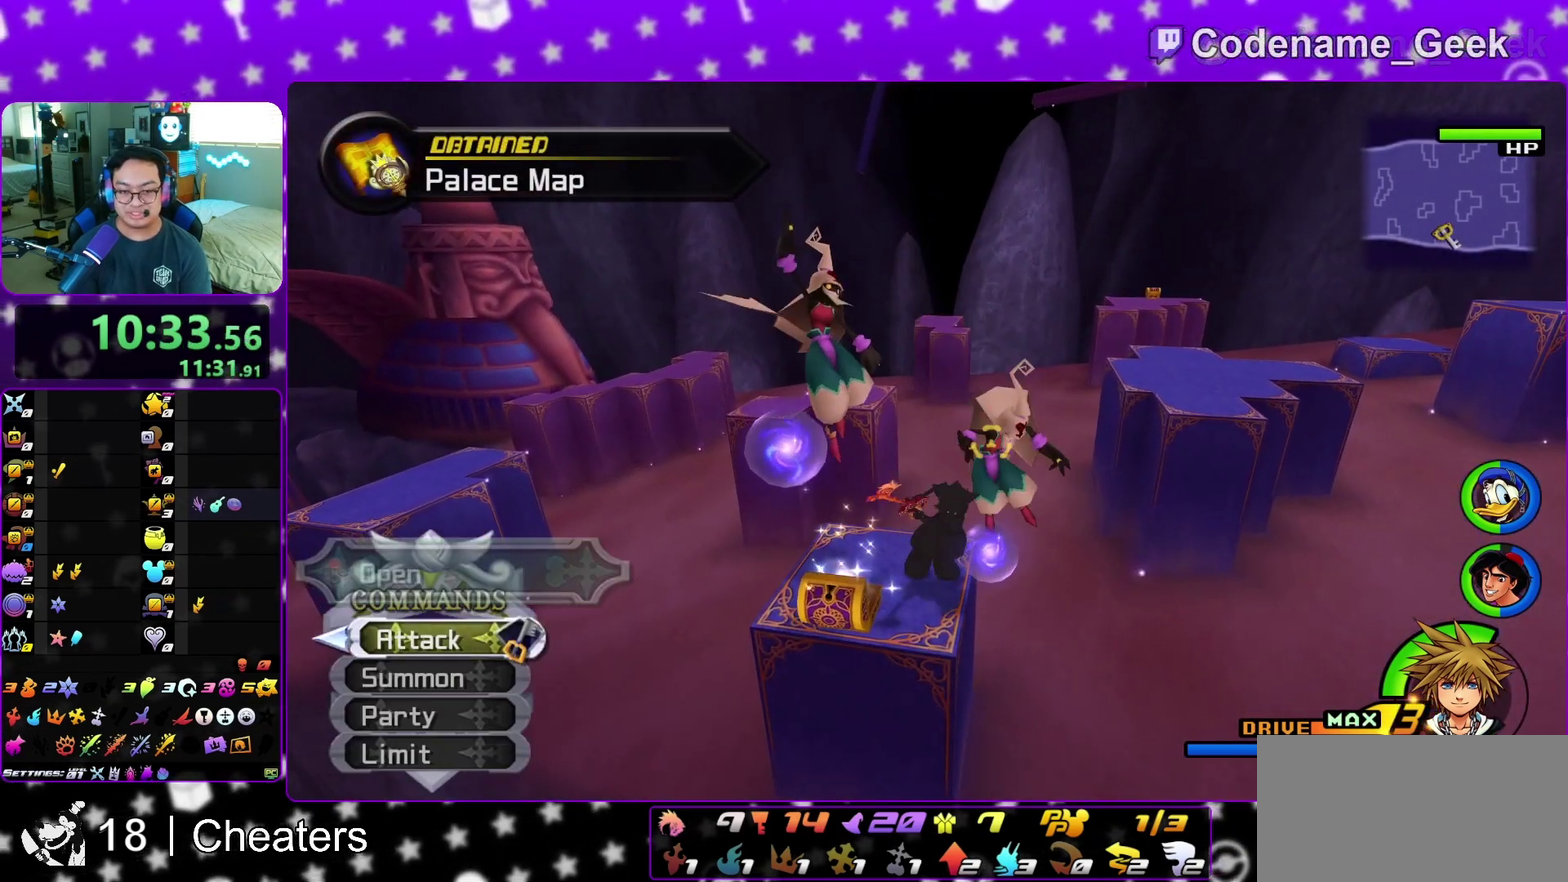
{"dt_ms": 500, "buttons": [], "left_stick": "up", "right_stick": "center", "events": [[33, "Y", "down"], [83, "left_stick", "up-right"], [150, "Y", "up"], [250, "Y", "down"], [317, "right_stick", "down-right"], [333, "Y", "up"], [400, "right_stick", "center"], [467, "left_stick", "up"]]}
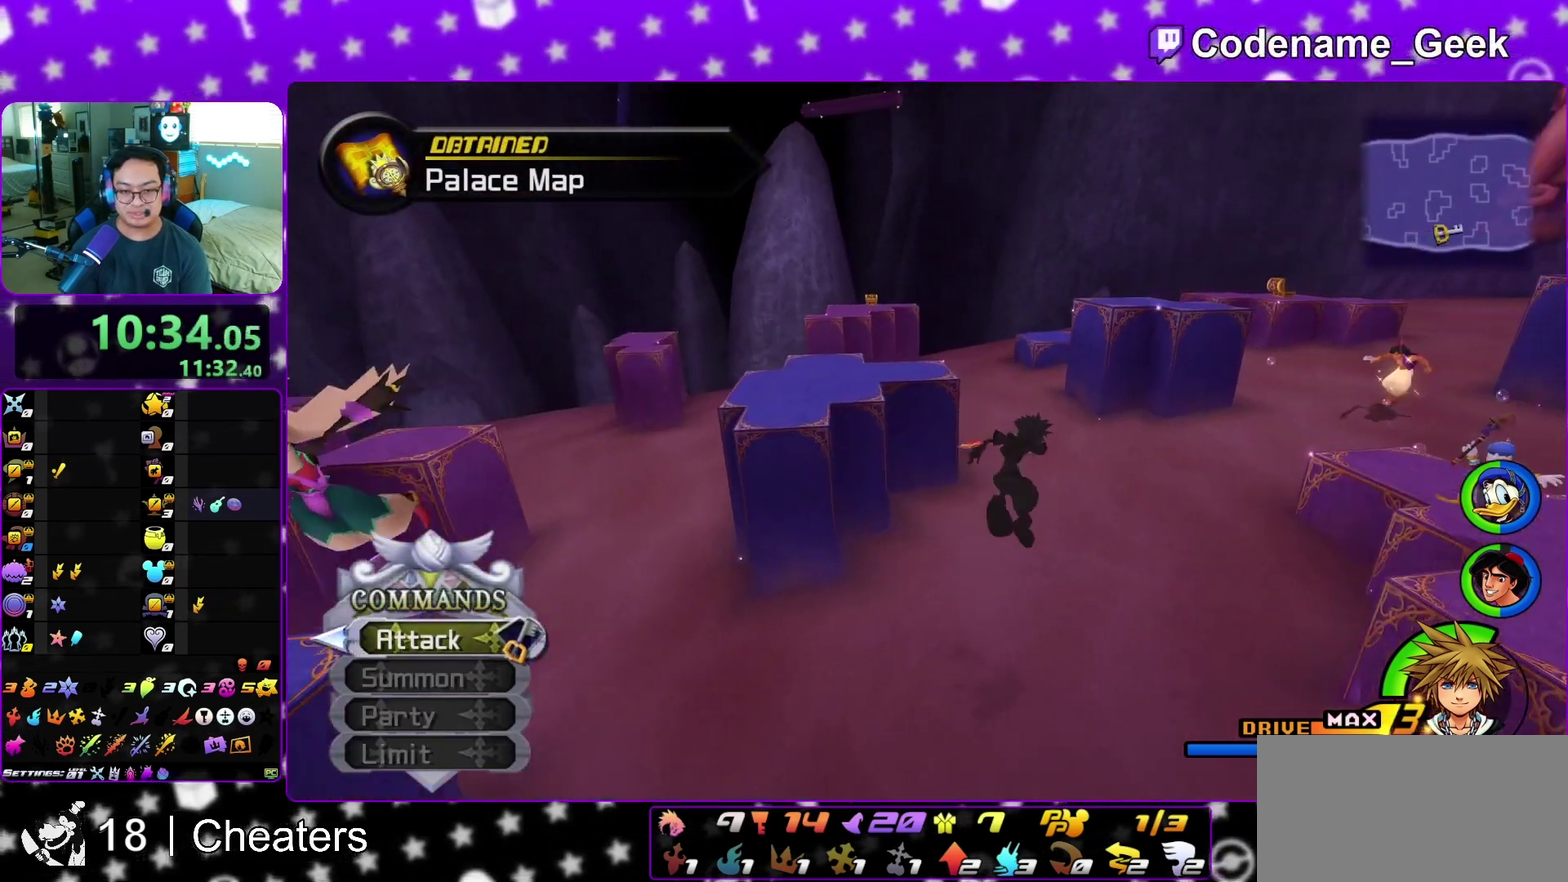
{"dt_ms": 400, "buttons": ["B"], "left_stick": "up-left", "right_stick": "center", "events": [[100, "left_stick", "up-left"], [233, "B", "down"]]}
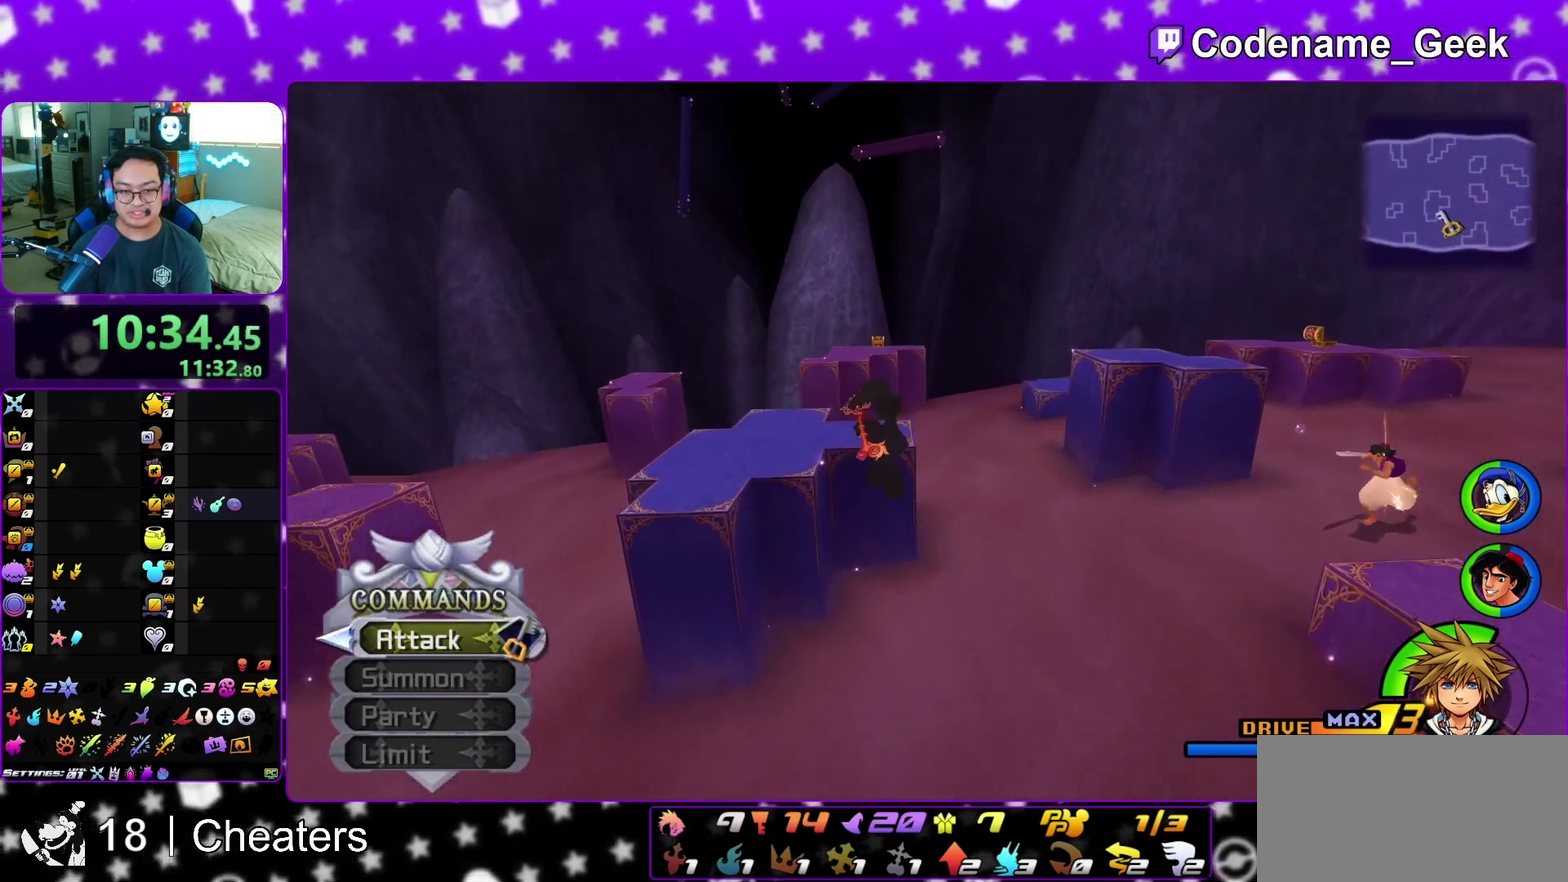
{"dt_ms": 800, "buttons": [], "left_stick": "up", "right_stick": "center", "events": [[17, "B", "up"], [67, "Y", "down"], [117, "left_stick", "up"], [217, "Y", "up"], [617, "Y", "down"], [750, "Y", "up"]]}
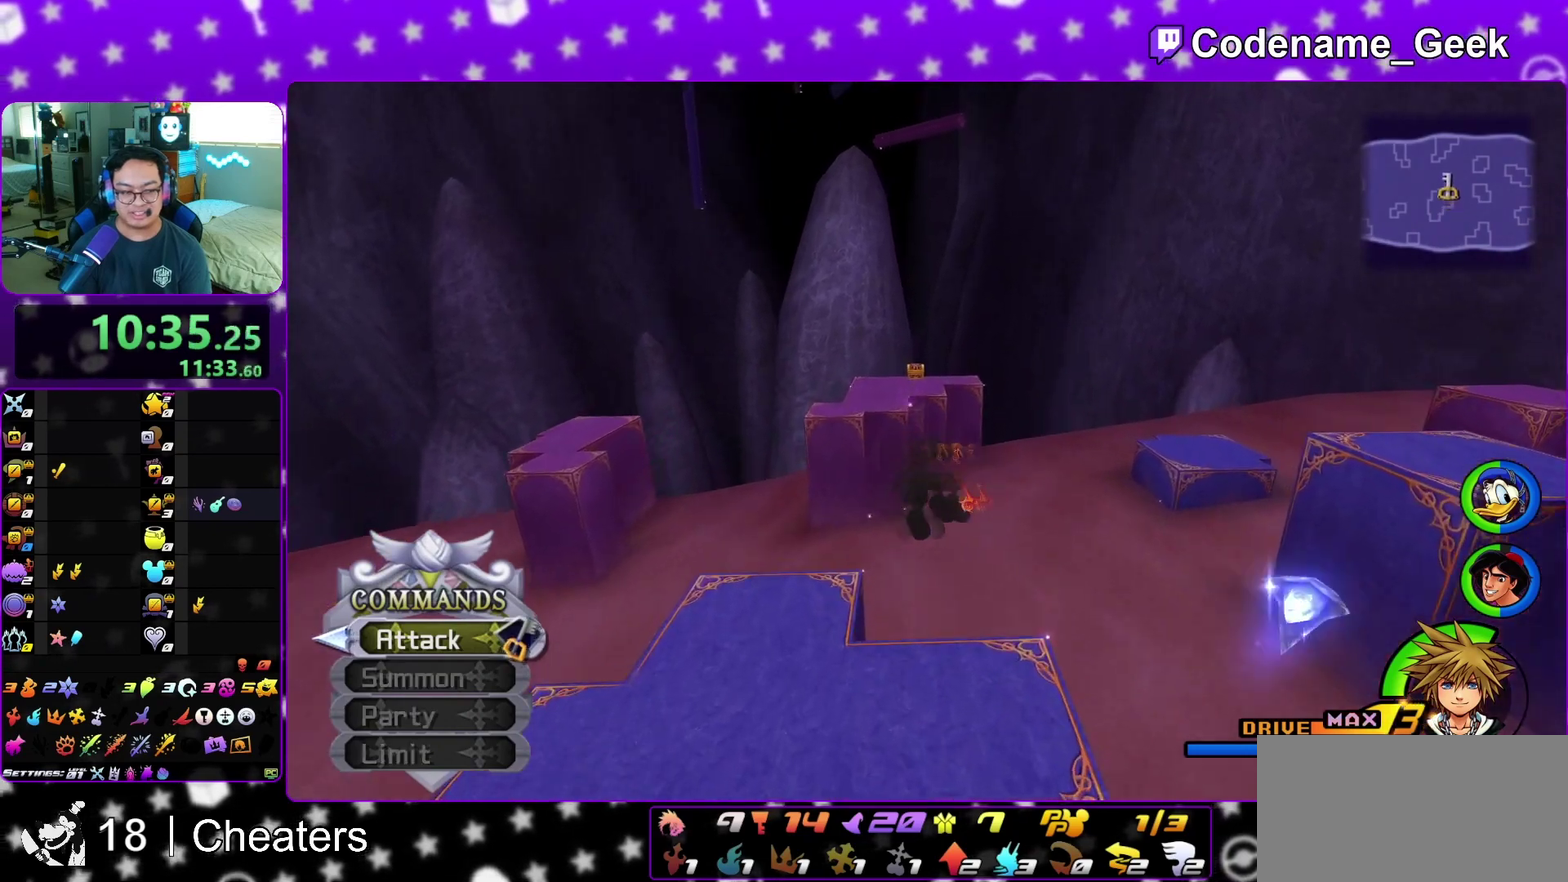
{"dt_ms": 300, "buttons": ["Y"], "left_stick": "up", "right_stick": "center", "events": [[33, "Y", "down"], [133, "Y", "up"], [183, "right_stick", "left"], [200, "Y", "down"], [250, "right_stick", "center"]]}
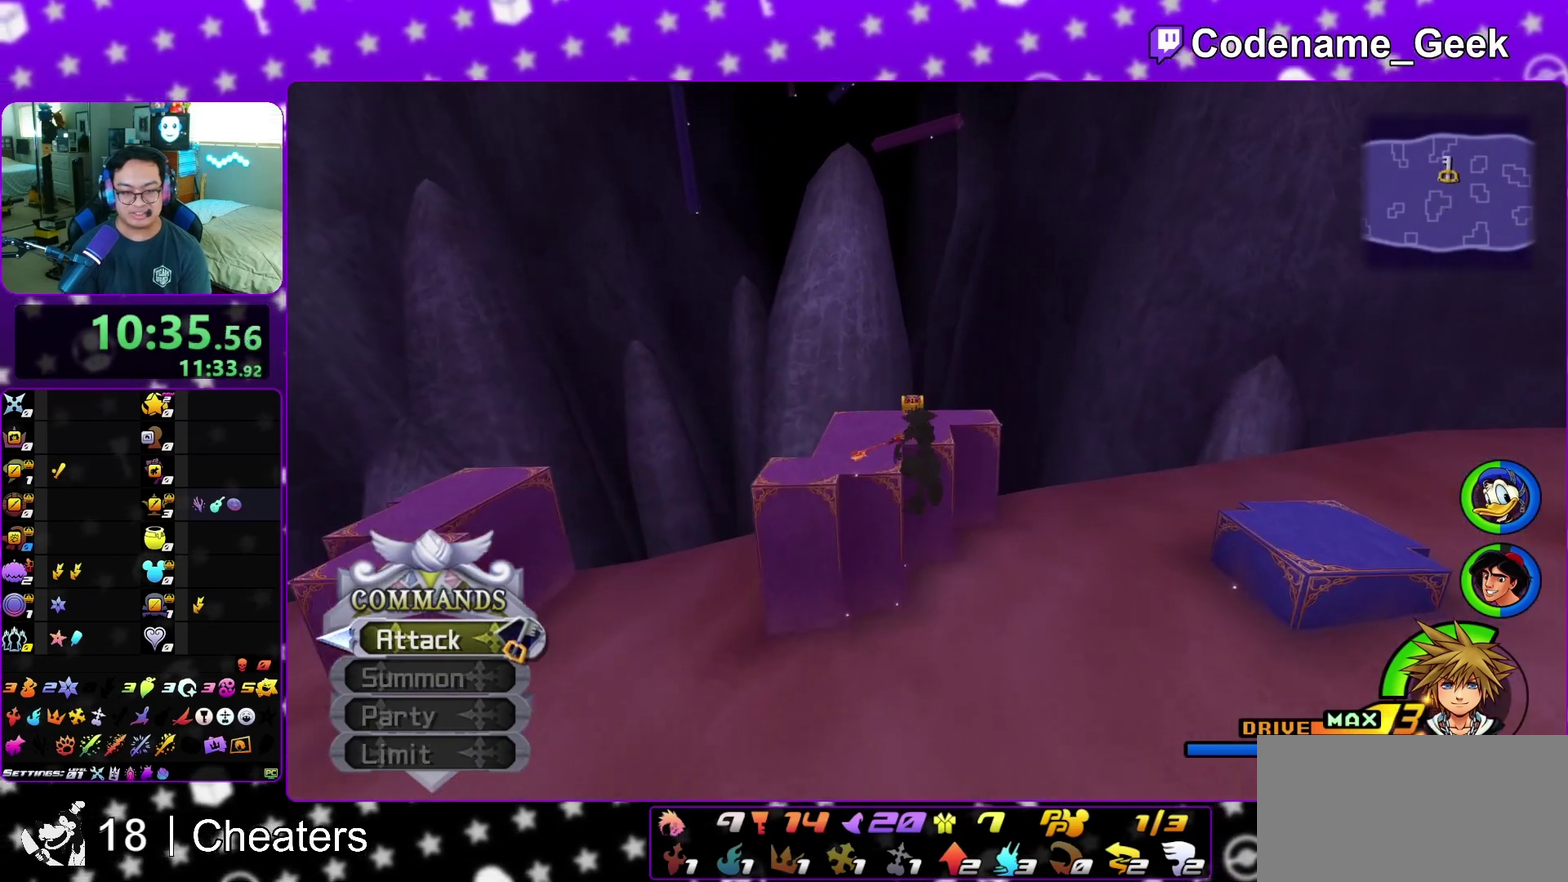
{"dt_ms": 600, "buttons": [], "left_stick": "up-left", "right_stick": "left", "events": [[17, "Y", "up"], [167, "B", "down"], [250, "B", "up"], [250, "Y", "down"], [383, "Y", "up"], [400, "right_stick", "left"], [417, "left_stick", "up-left"], [517, "right_stick", "center"], [567, "right_stick", "left"]]}
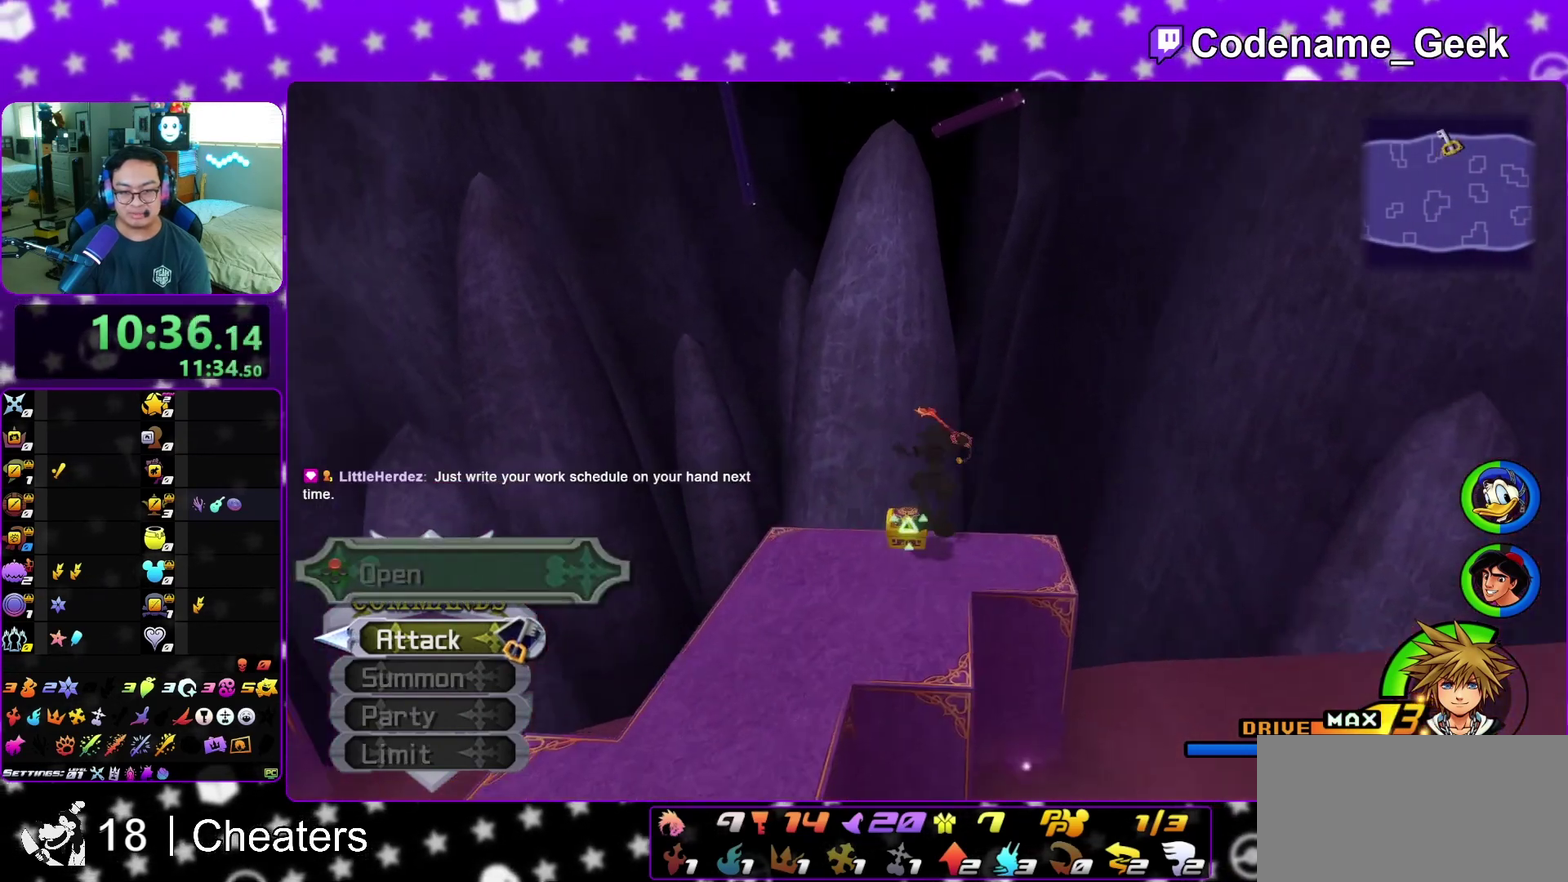
{"dt_ms": 400, "buttons": [], "left_stick": "up-left", "right_stick": "left", "events": [[283, "X", "down"], [367, "X", "up"]]}
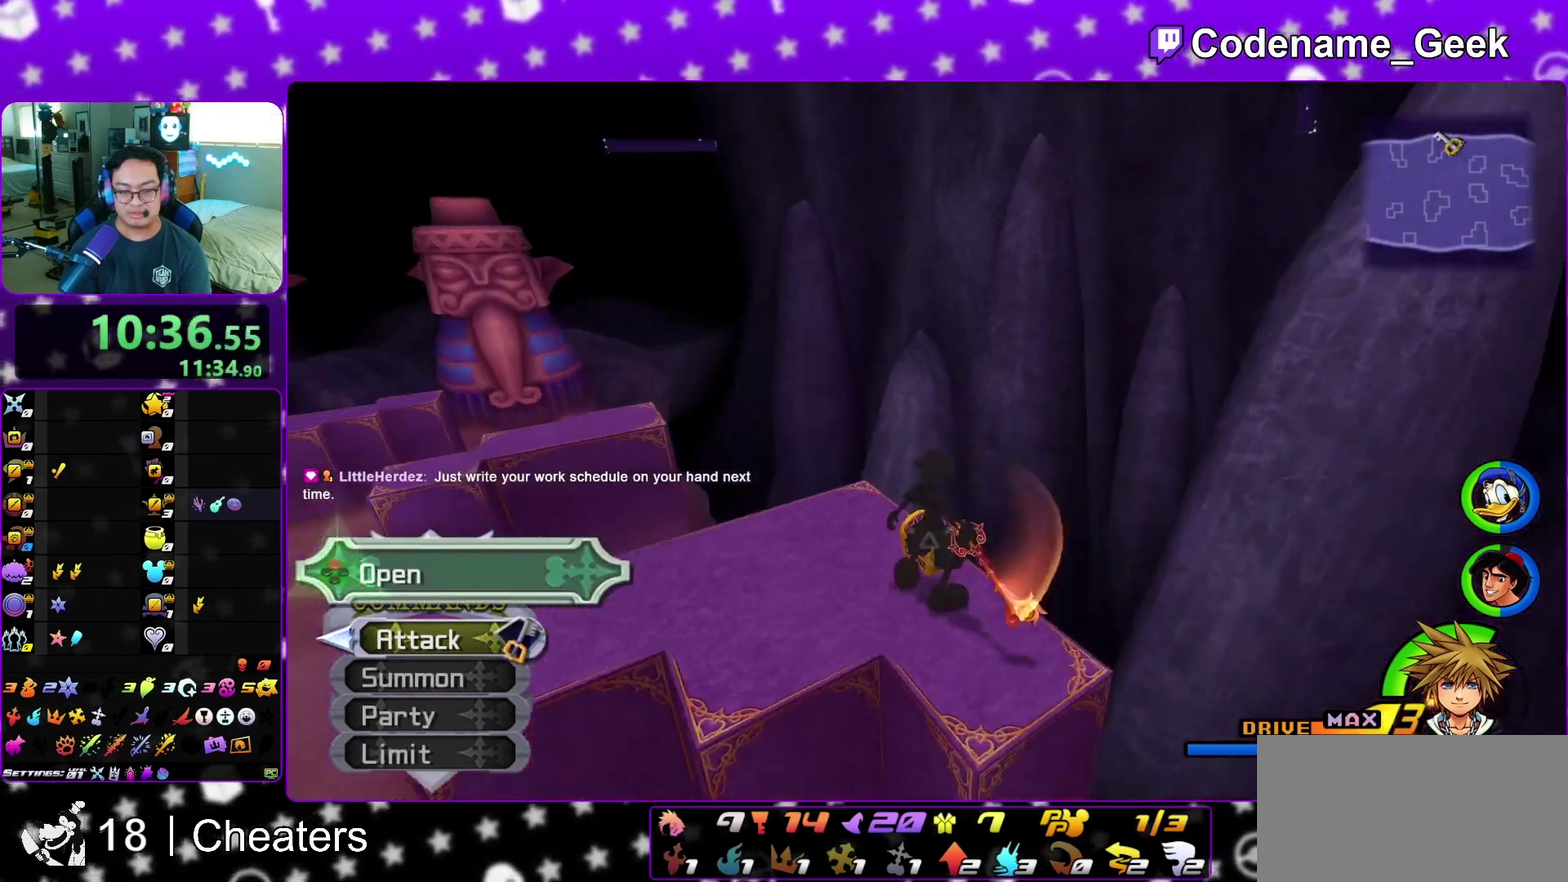
{"dt_ms": 400, "buttons": [], "left_stick": "center", "right_stick": "left", "events": [[67, "X", "down"], [117, "left_stick", "center"], [150, "right_stick", "center"], [167, "X", "up"], [233, "X", "down"], [333, "X", "up"], [383, "right_stick", "left"]]}
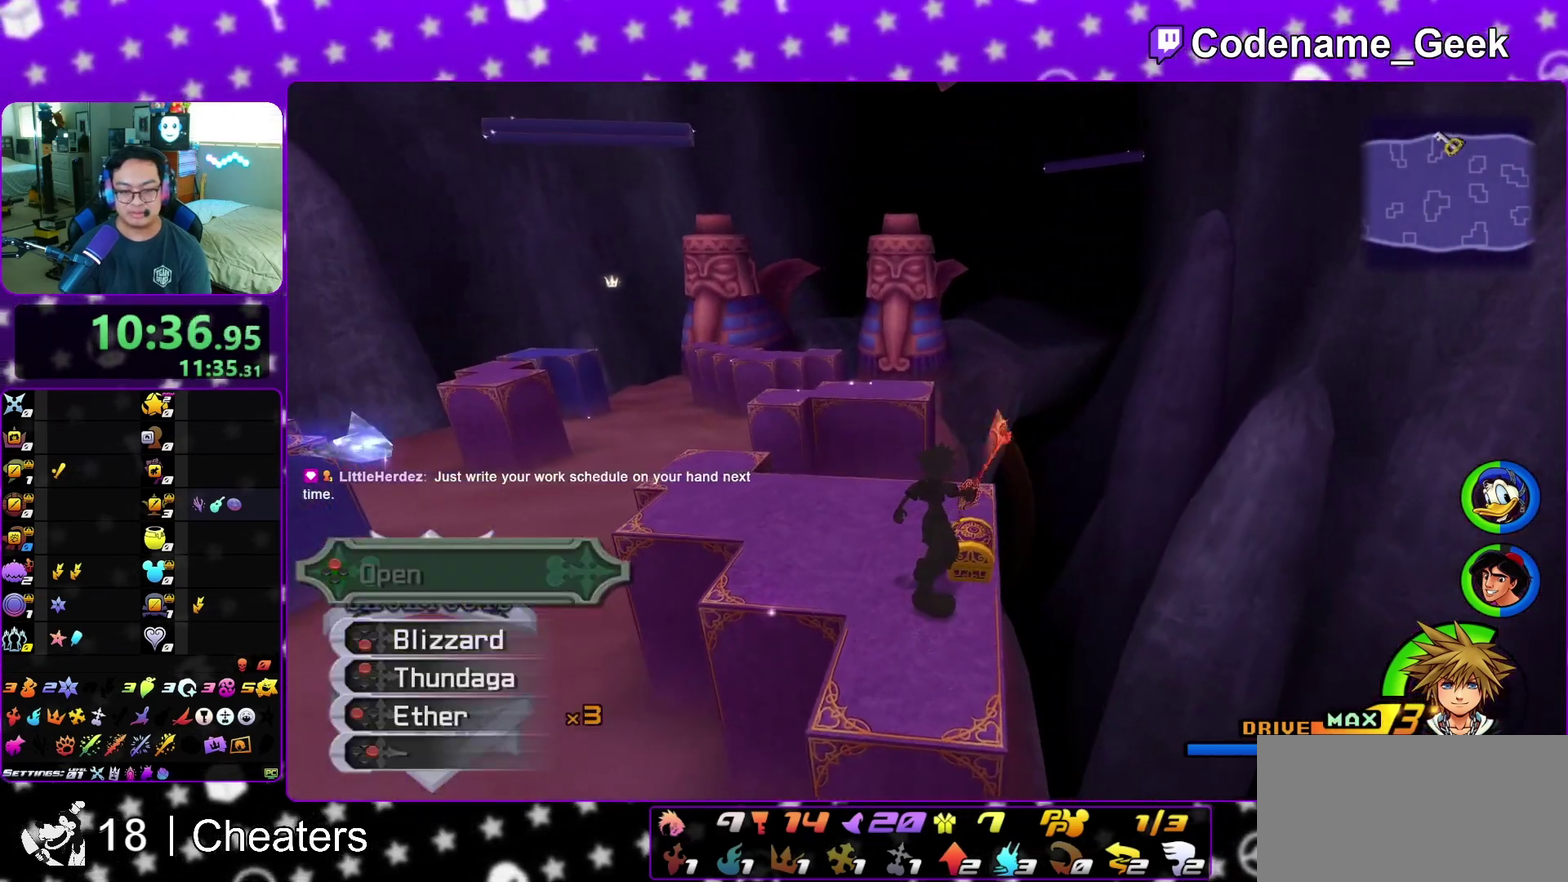
{"dt_ms": 600, "buttons": [], "left_stick": "up", "right_stick": "center", "events": [[33, "X", "down"], [83, "right_stick", "center"], [150, "X", "up"], [267, "right_stick", "down-left"], [350, "left_stick", "up"], [350, "right_stick", "center"]]}
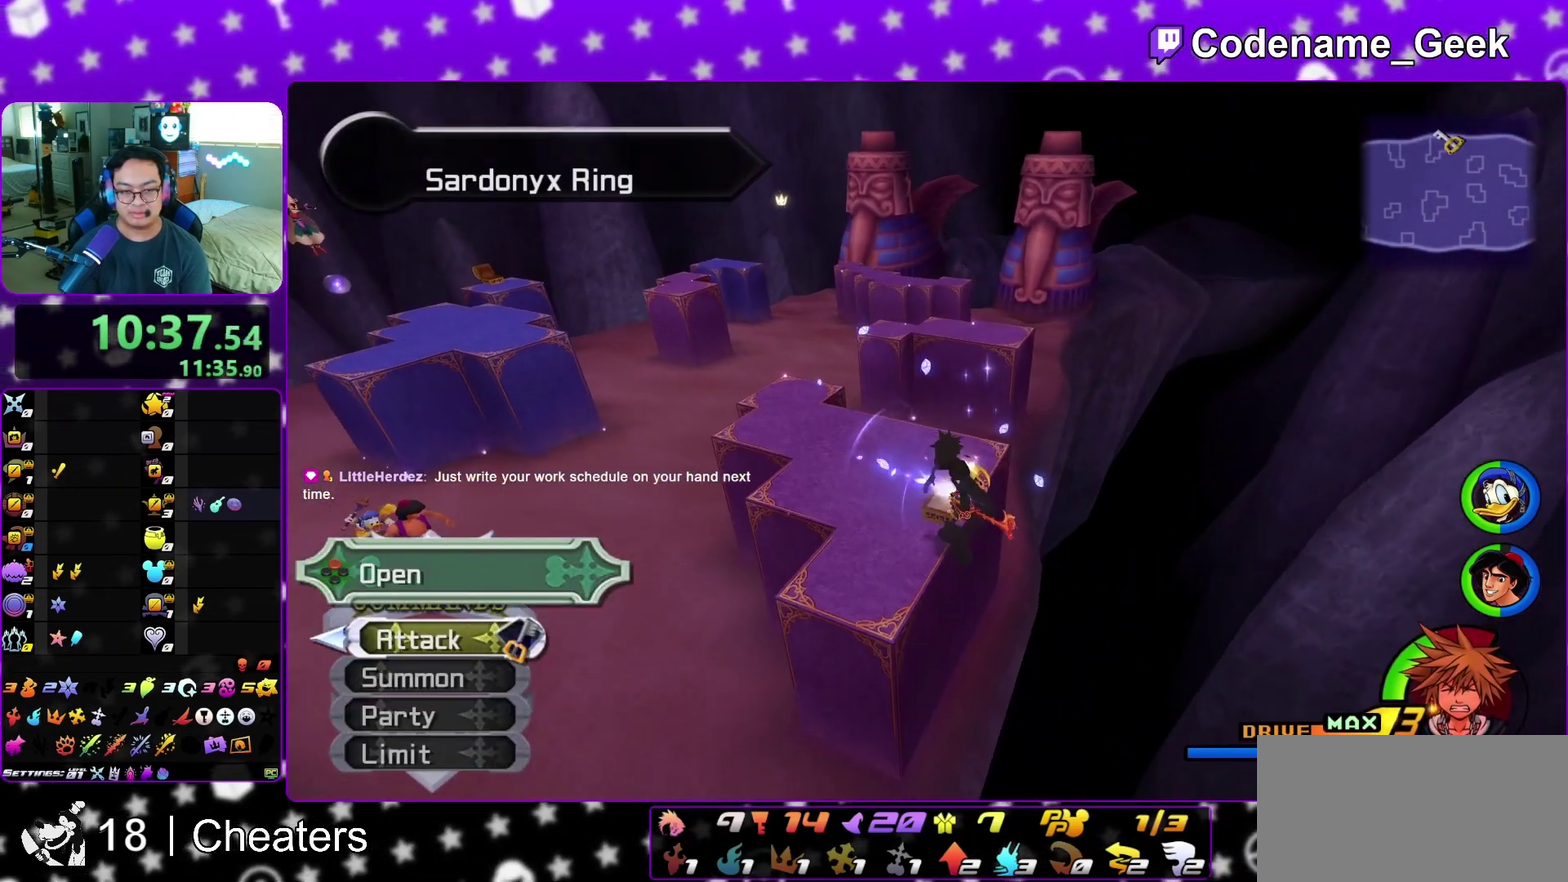
{"dt_ms": 300, "buttons": [], "left_stick": "center", "right_stick": "center", "events": [[133, "left_stick", "center"]]}
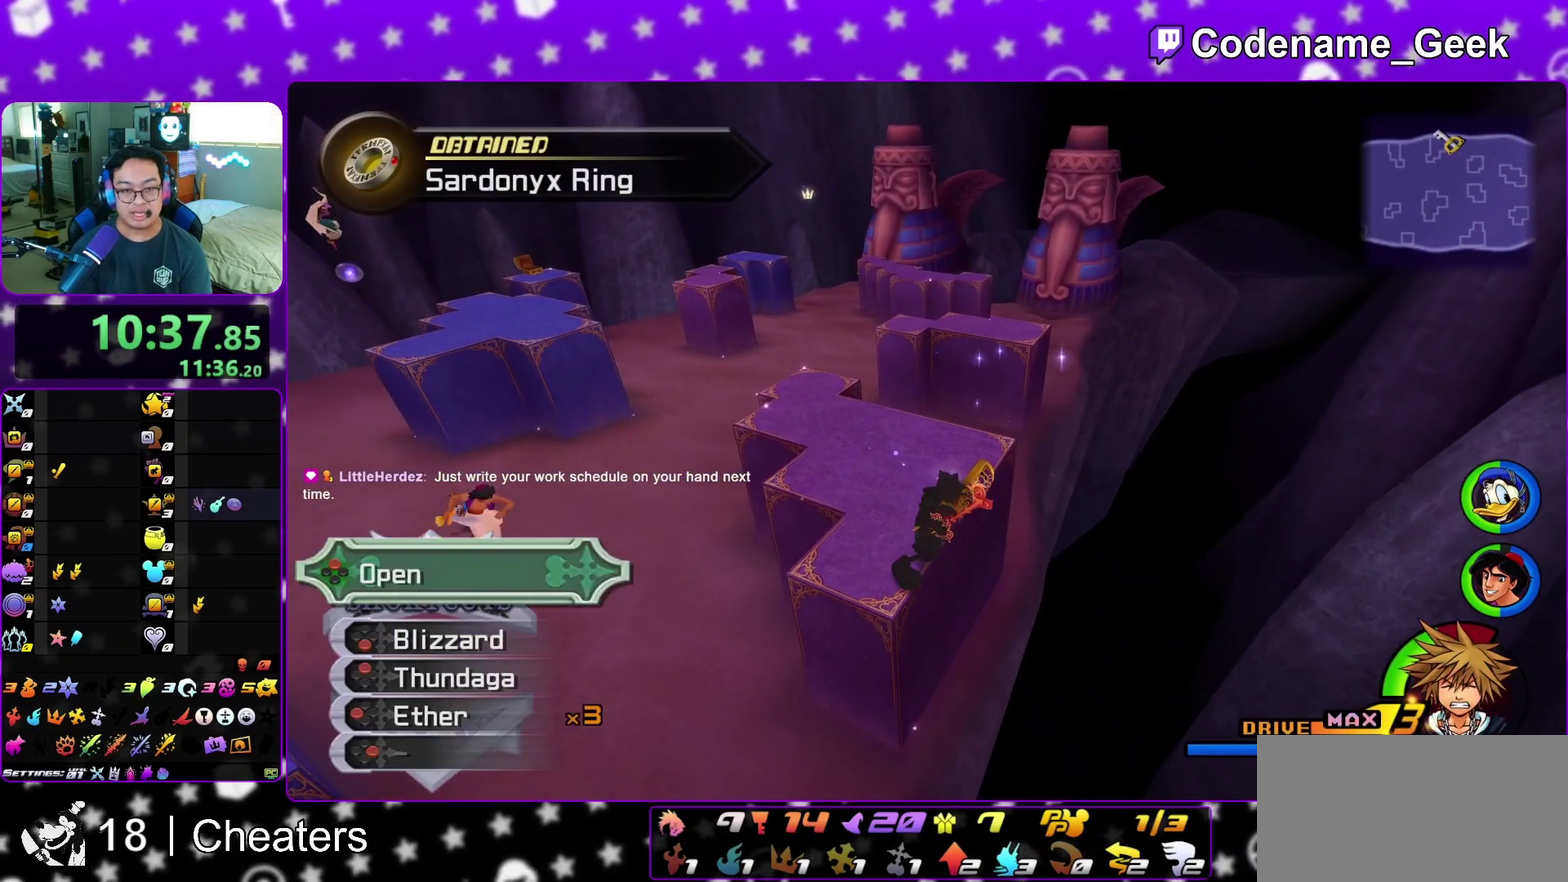
{"dt_ms": 800, "buttons": ["Y"], "left_stick": "up", "right_stick": "center", "events": [[50, "left_stick", "up"], [117, "left_stick", "up-left"], [333, "left_stick", "up"], [350, "B", "down"], [433, "B", "up"], [500, "B", "down"], [650, "B", "up"], [700, "Y", "down"]]}
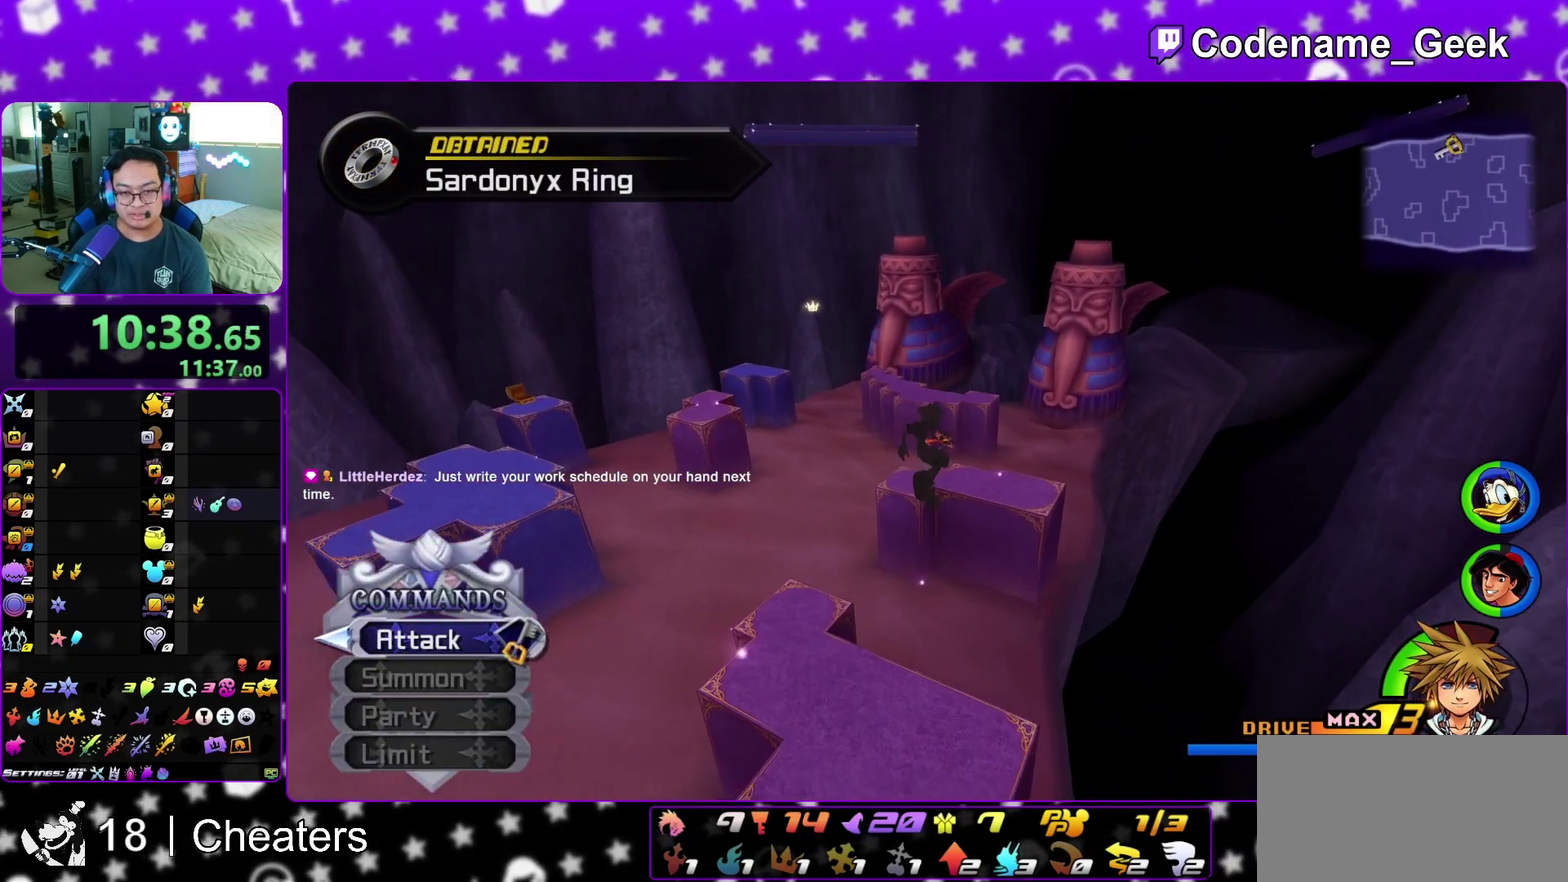
{"dt_ms": 400, "buttons": ["Y"], "left_stick": "up", "right_stick": "center", "events": [[50, "right_stick", "right"], [133, "right_stick", "center"]]}
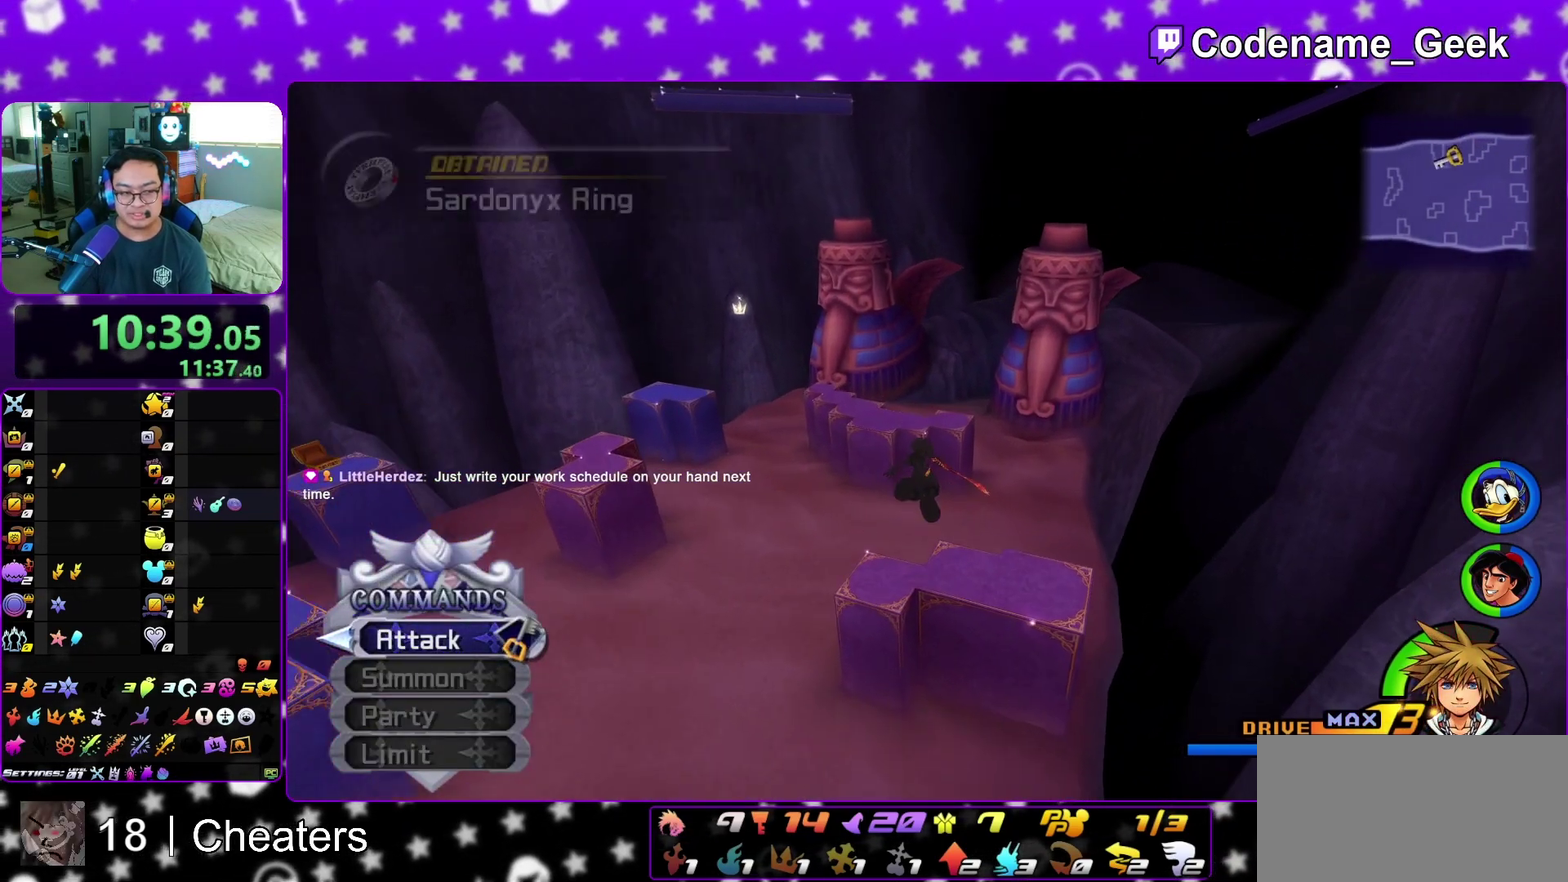
{"dt_ms": 600, "buttons": ["Y"], "left_stick": "up", "right_stick": "center", "events": []}
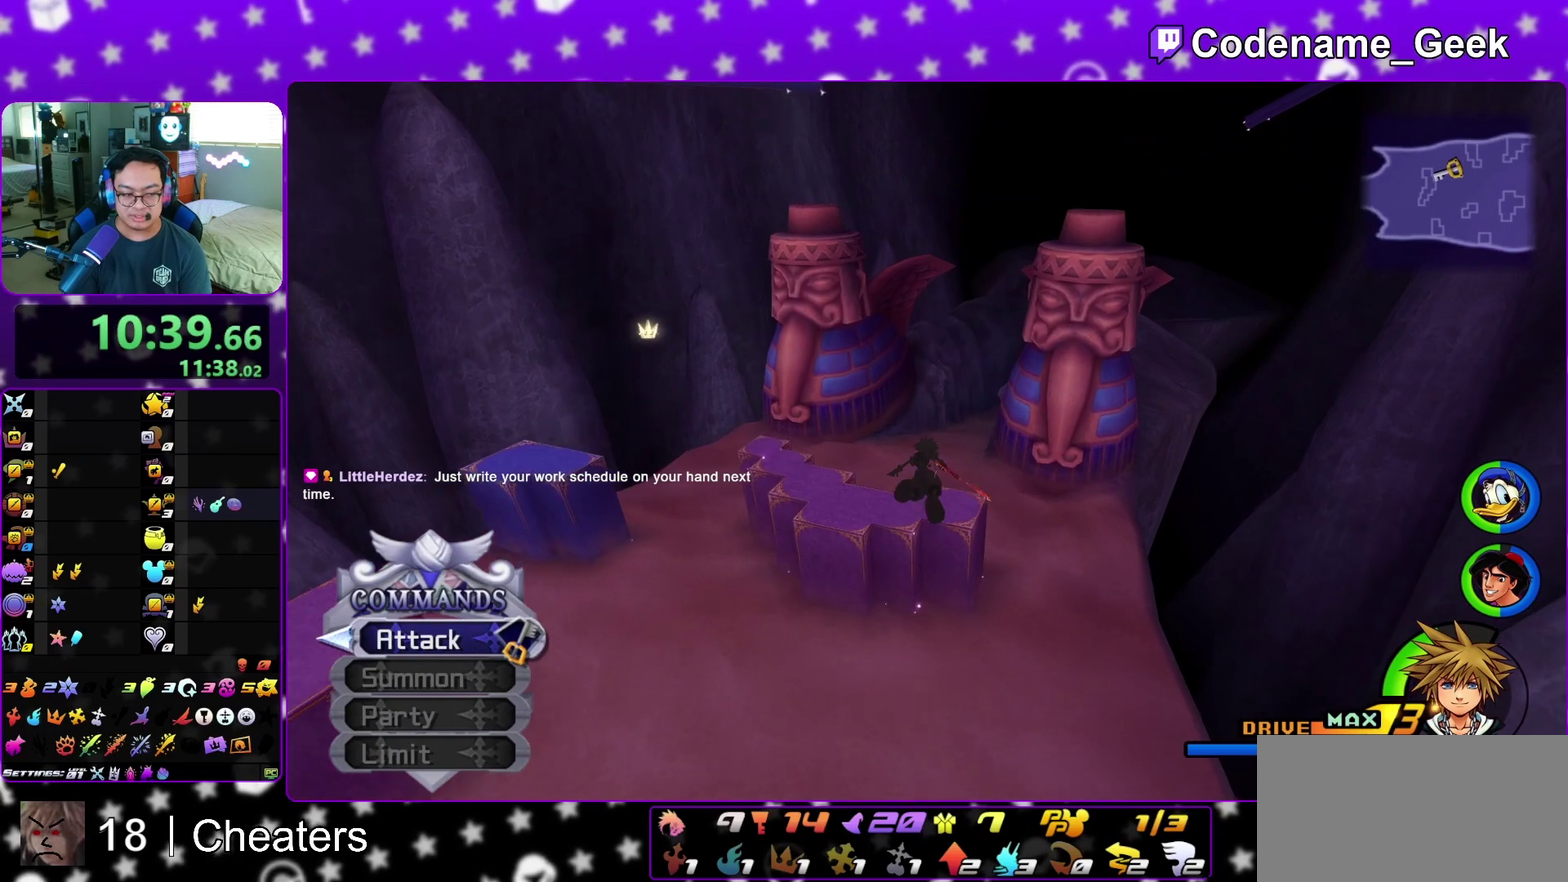
{"dt_ms": 400, "buttons": ["Y"], "left_stick": "up", "right_stick": "center", "events": []}
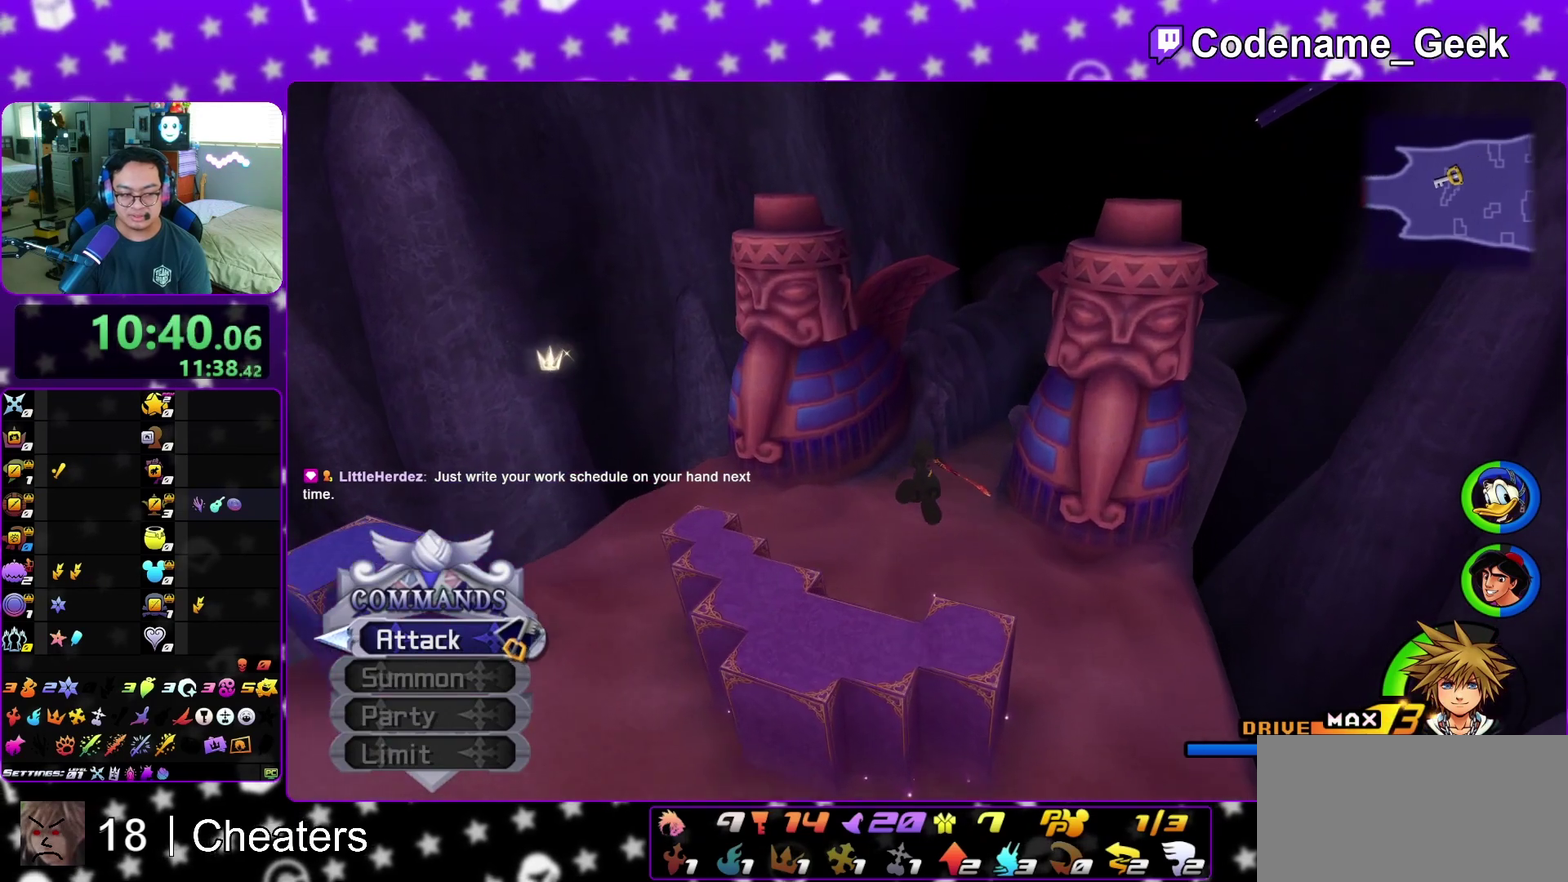
{"dt_ms": 400, "buttons": ["Y"], "left_stick": "up", "right_stick": "center", "events": []}
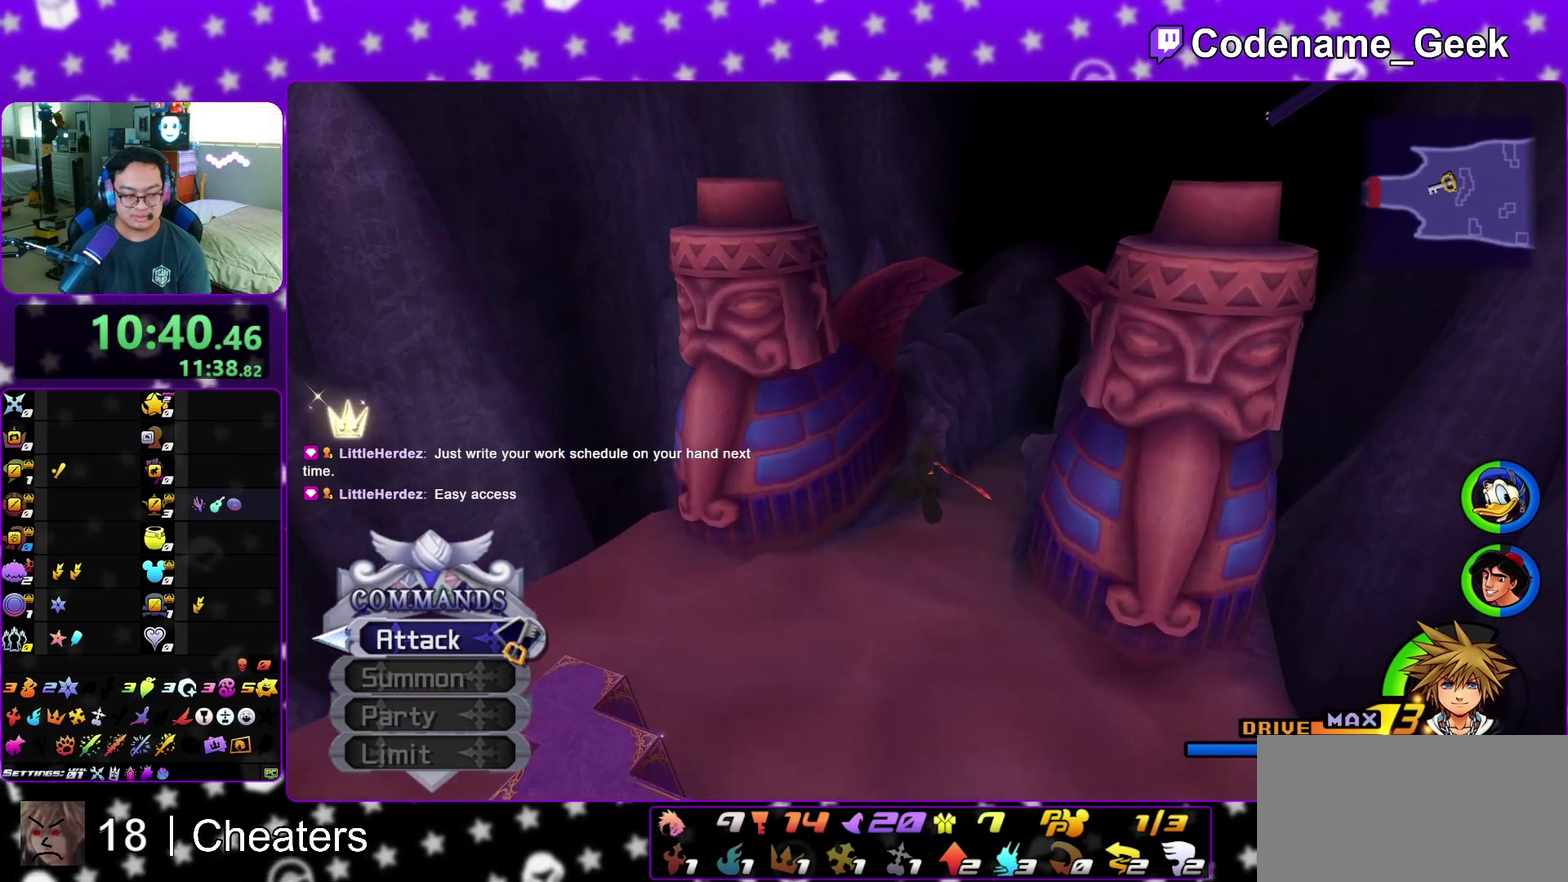
{"dt_ms": 600, "buttons": ["Y"], "left_stick": "up", "right_stick": "center", "events": [[333, "right_stick", "right"], [383, "right_stick", "center"]]}
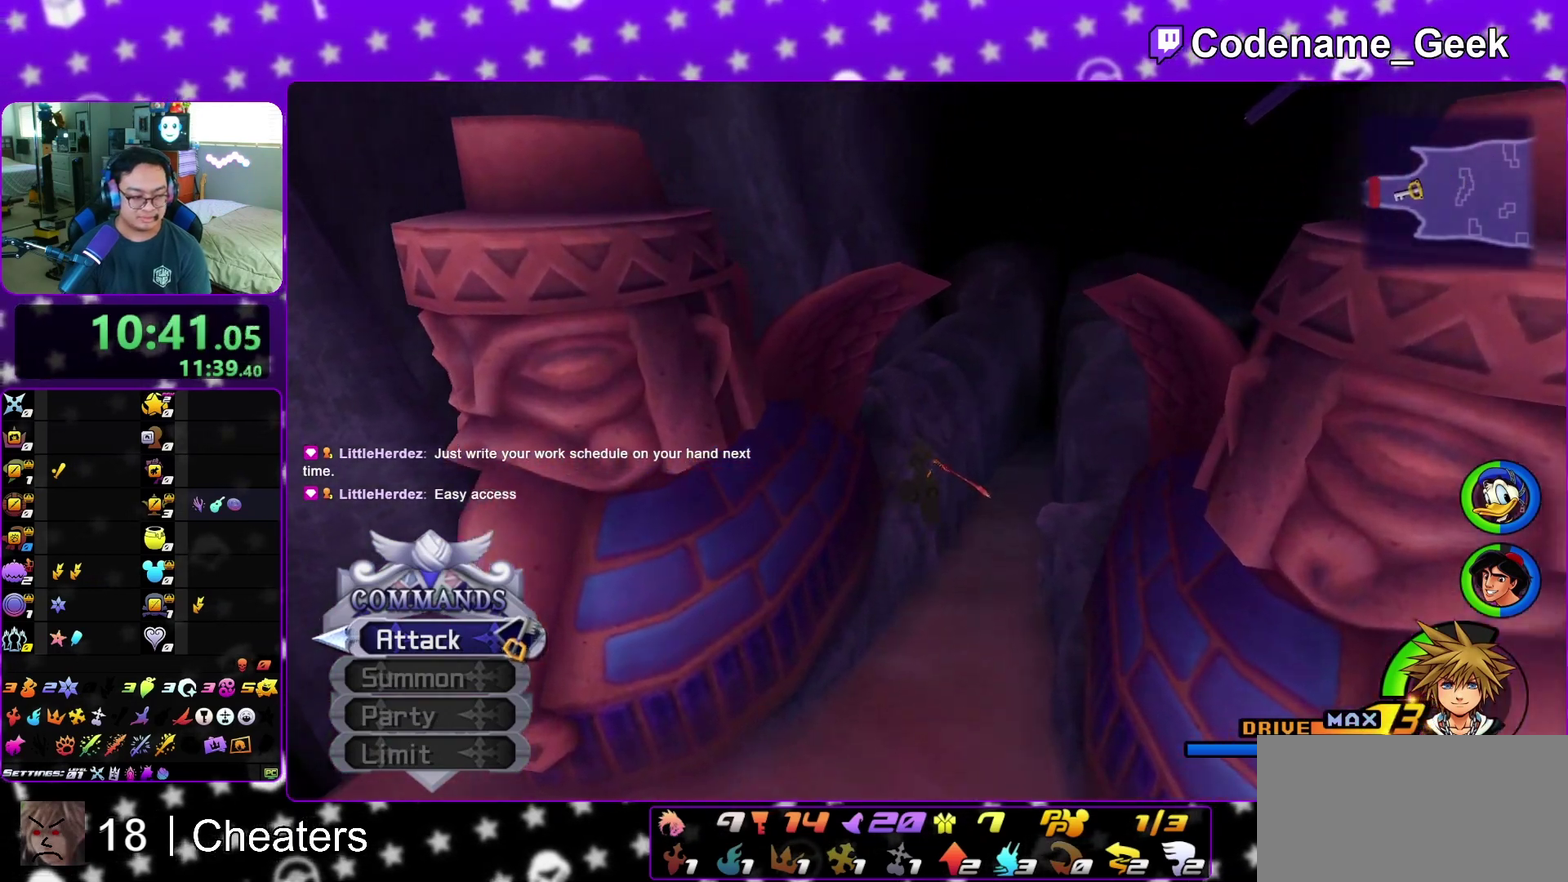
{"dt_ms": 300, "buttons": ["Y"], "left_stick": "up", "right_stick": "right", "events": [[267, "right_stick", "right"]]}
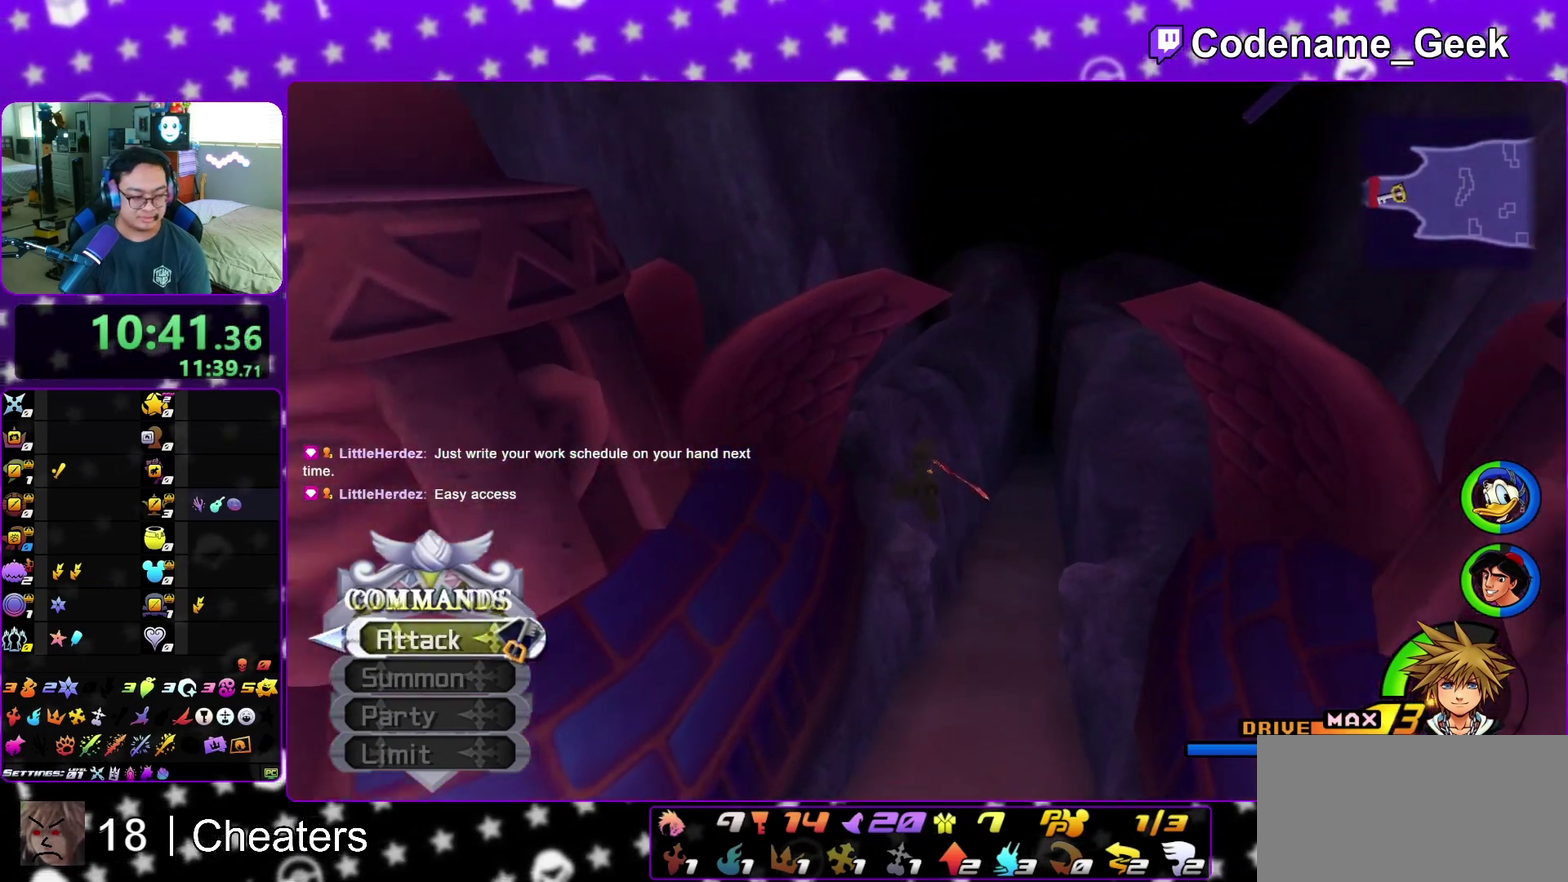
{"dt_ms": 700, "buttons": ["Y"], "left_stick": "up", "right_stick": "center", "events": [[50, "right_stick", "center"], [317, "left_stick", "up-right"], [450, "left_stick", "up"]]}
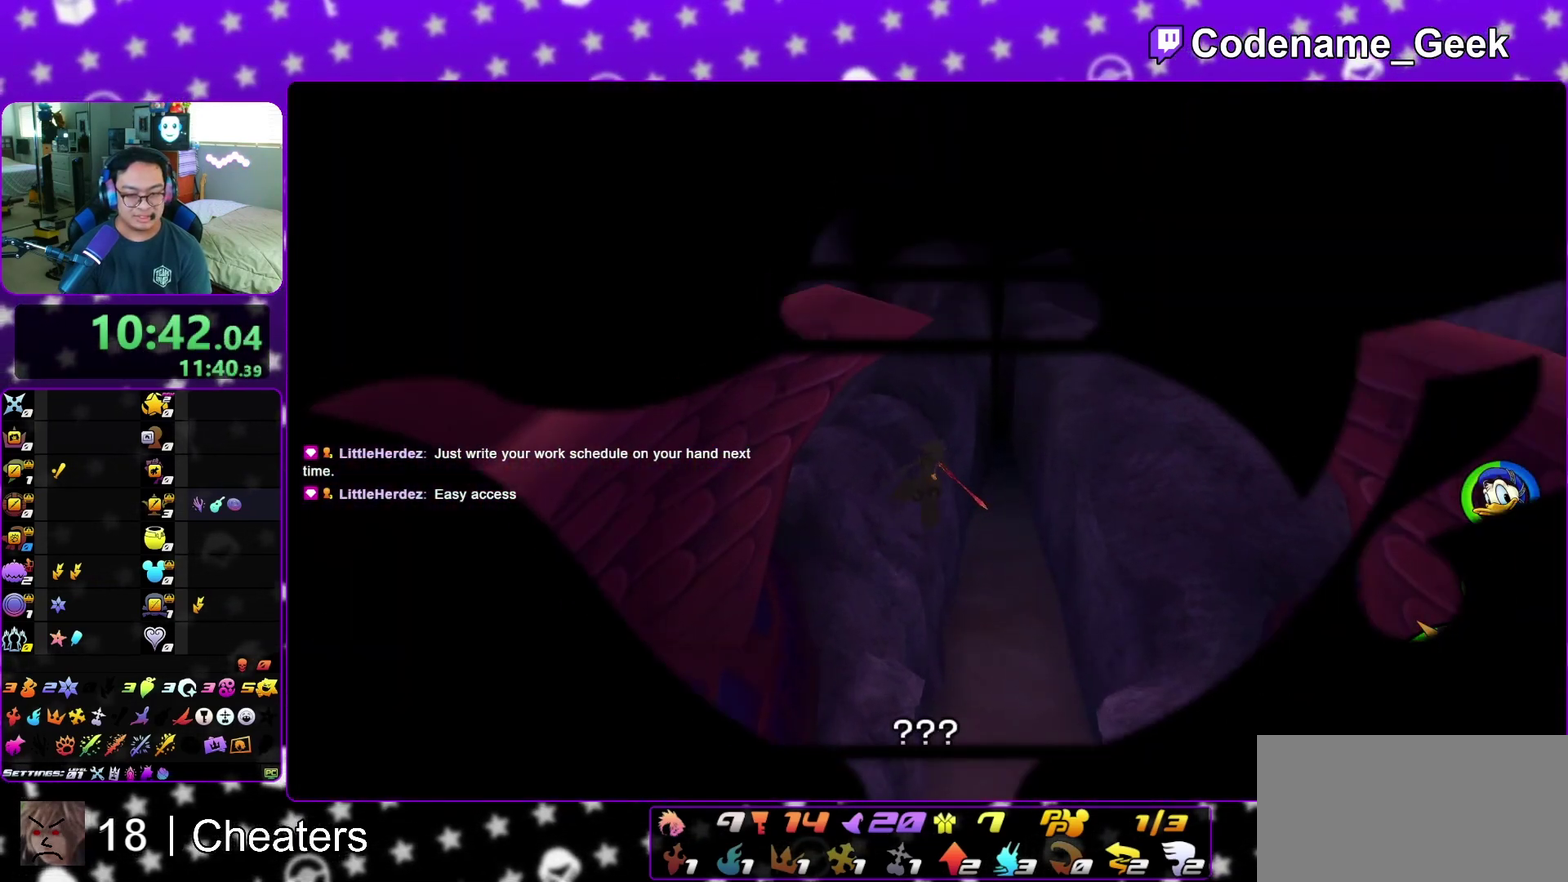
{"dt_ms": 400, "buttons": [], "left_stick": "center", "right_stick": "center", "events": [[117, "Y", "up"], [350, "left_stick", "center"]]}
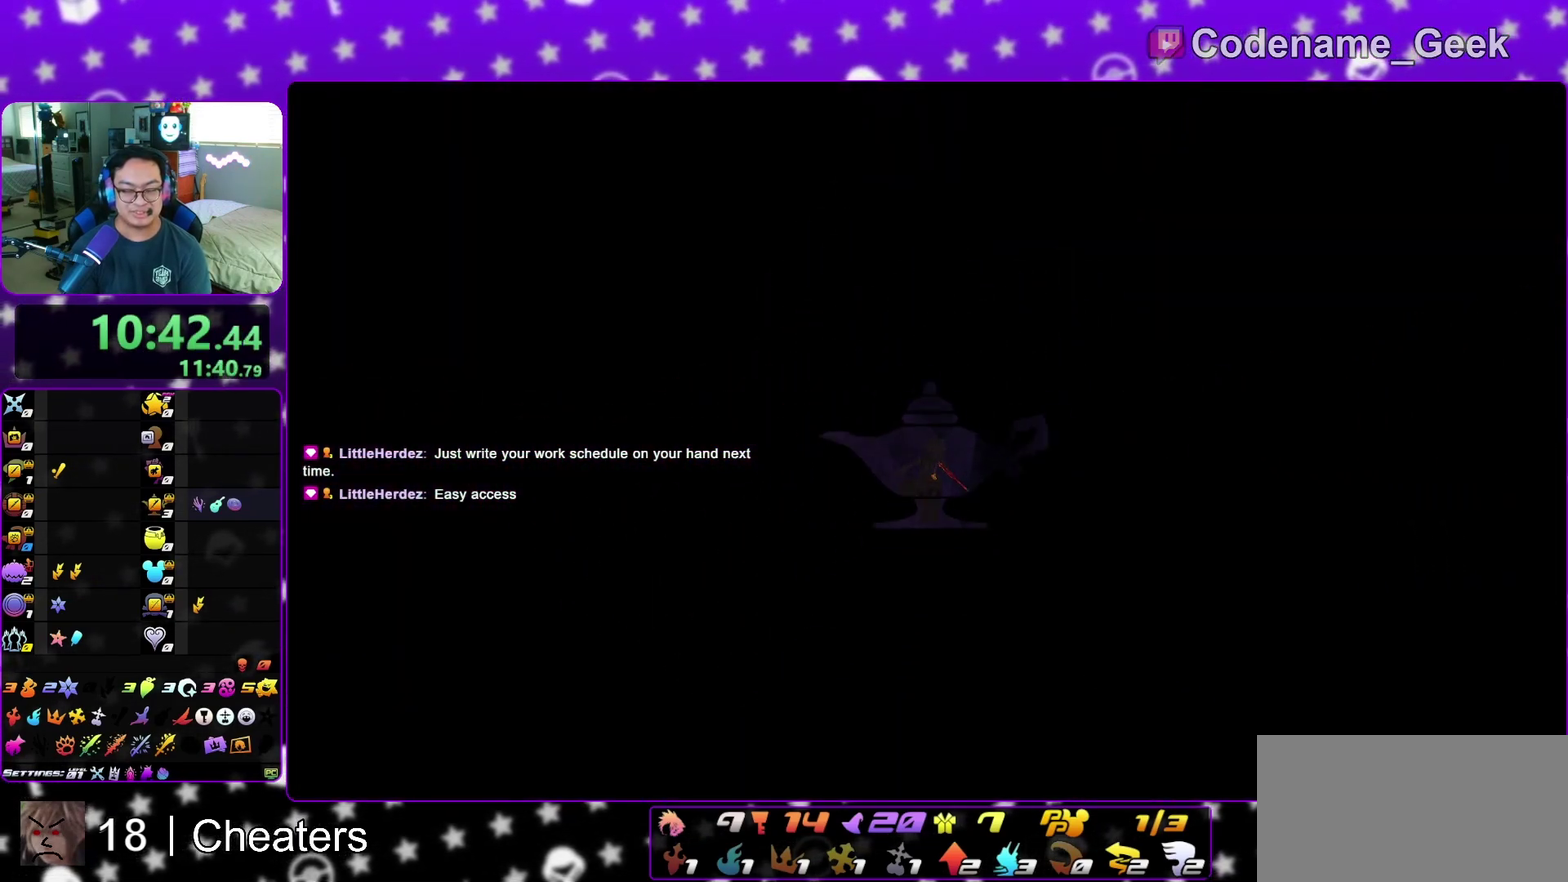
{"dt_ms": 600, "buttons": ["X"], "left_stick": "up", "right_stick": "down", "events": [[117, "right_stick", "down"], [183, "left_stick", "up"], [583, "X", "down"]]}
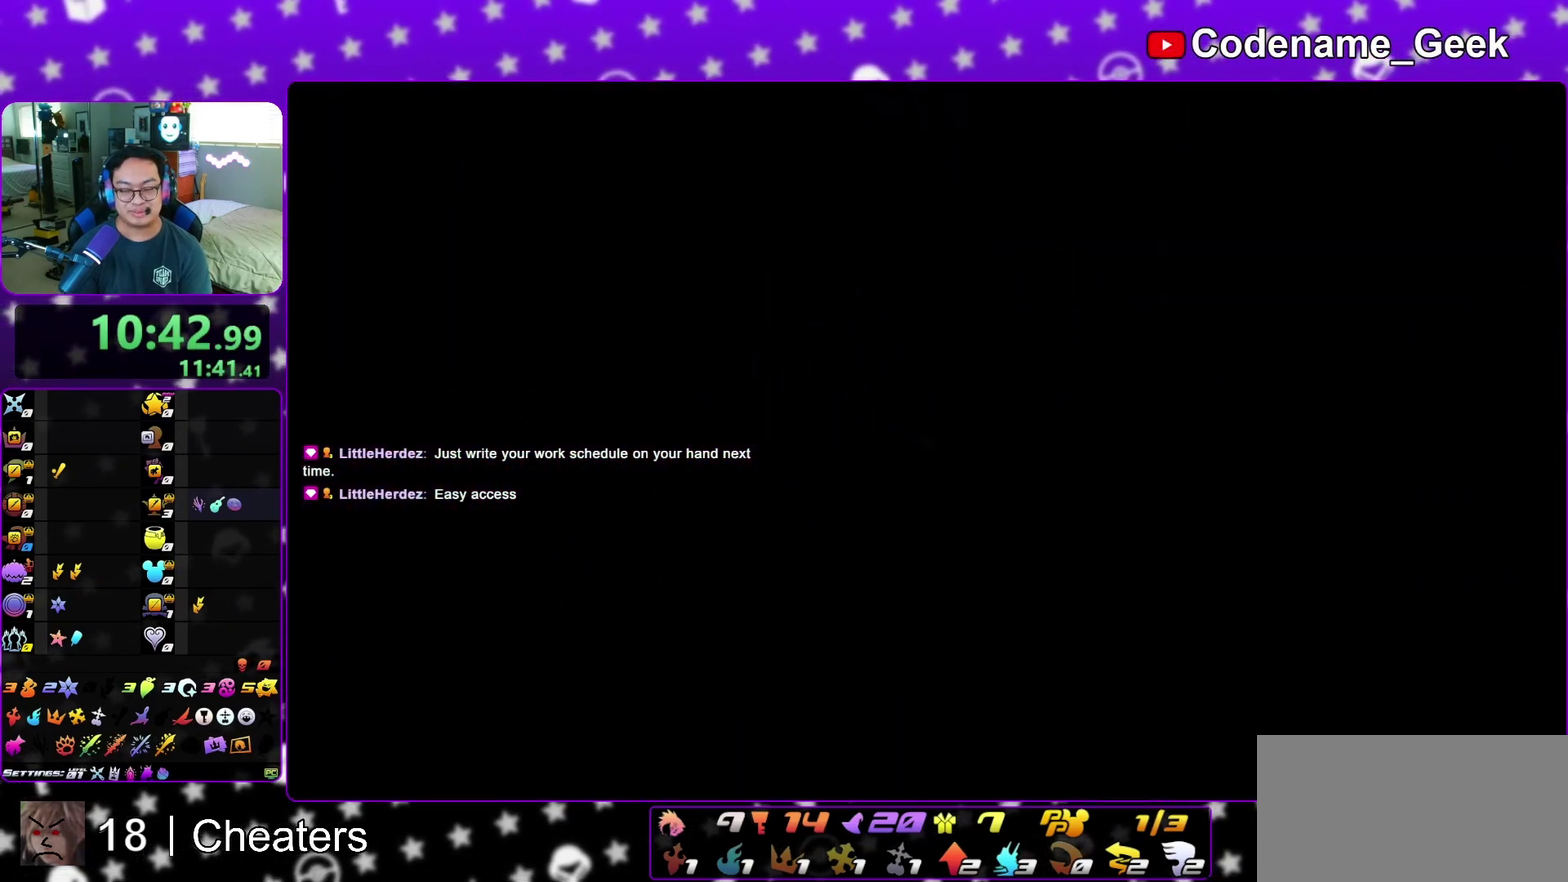
{"dt_ms": 400, "buttons": ["X"], "left_stick": "up", "right_stick": "down", "events": [[67, "X", "up"], [167, "X", "down"], [300, "X", "up"], [350, "X", "down"]]}
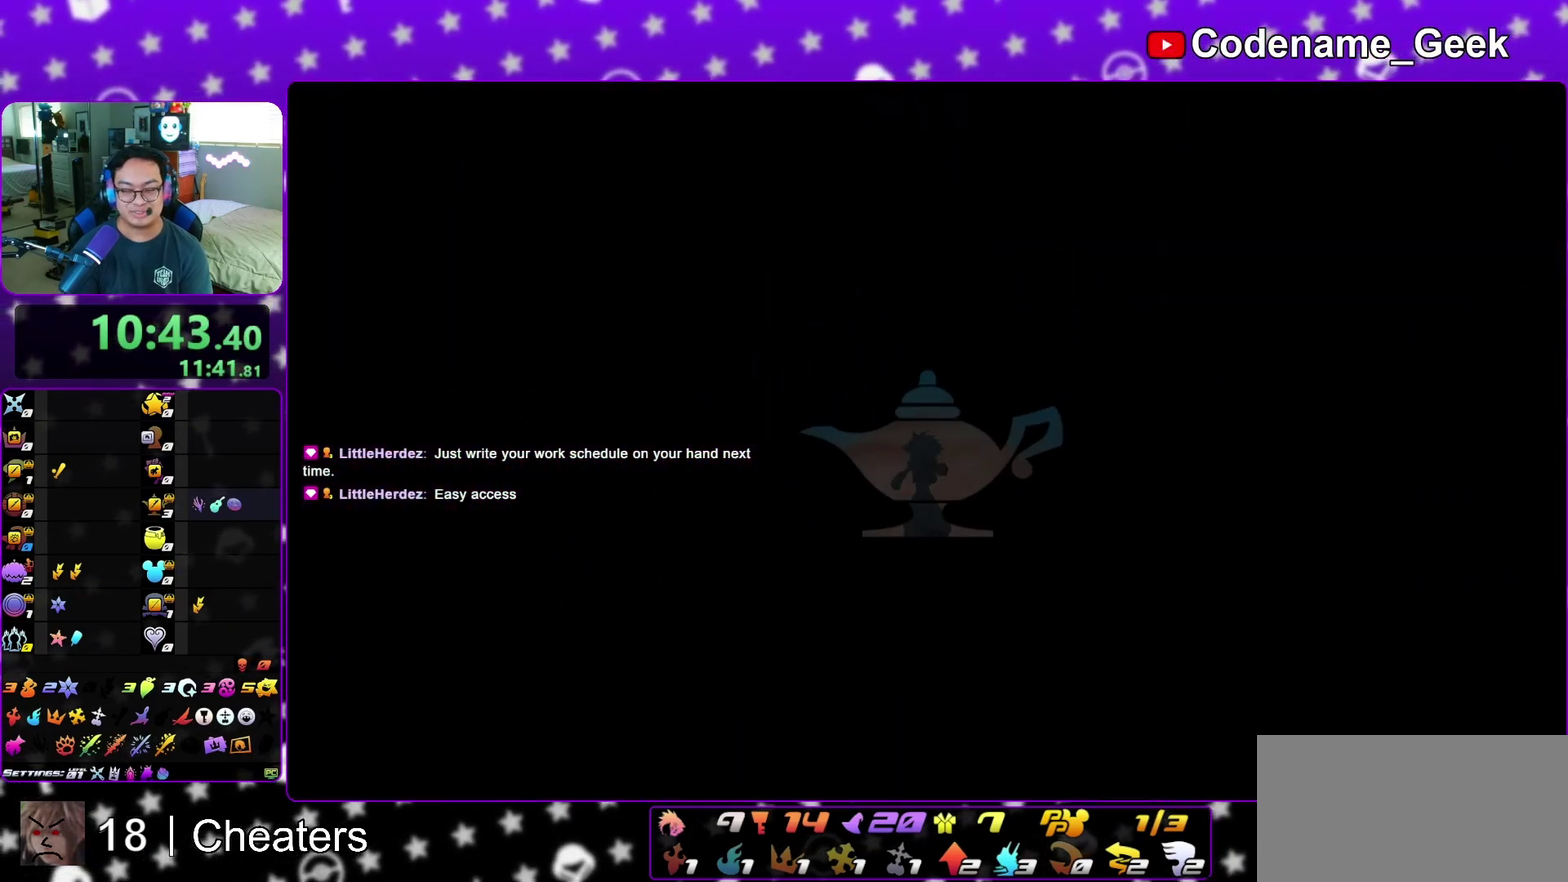
{"dt_ms": 600, "buttons": [], "left_stick": "up", "right_stick": "center", "events": [[83, "X", "up"], [133, "X", "down"], [267, "X", "up"], [350, "X", "down"], [417, "right_stick", "center"], [450, "X", "up"], [517, "X", "down"], [600, "X", "up"]]}
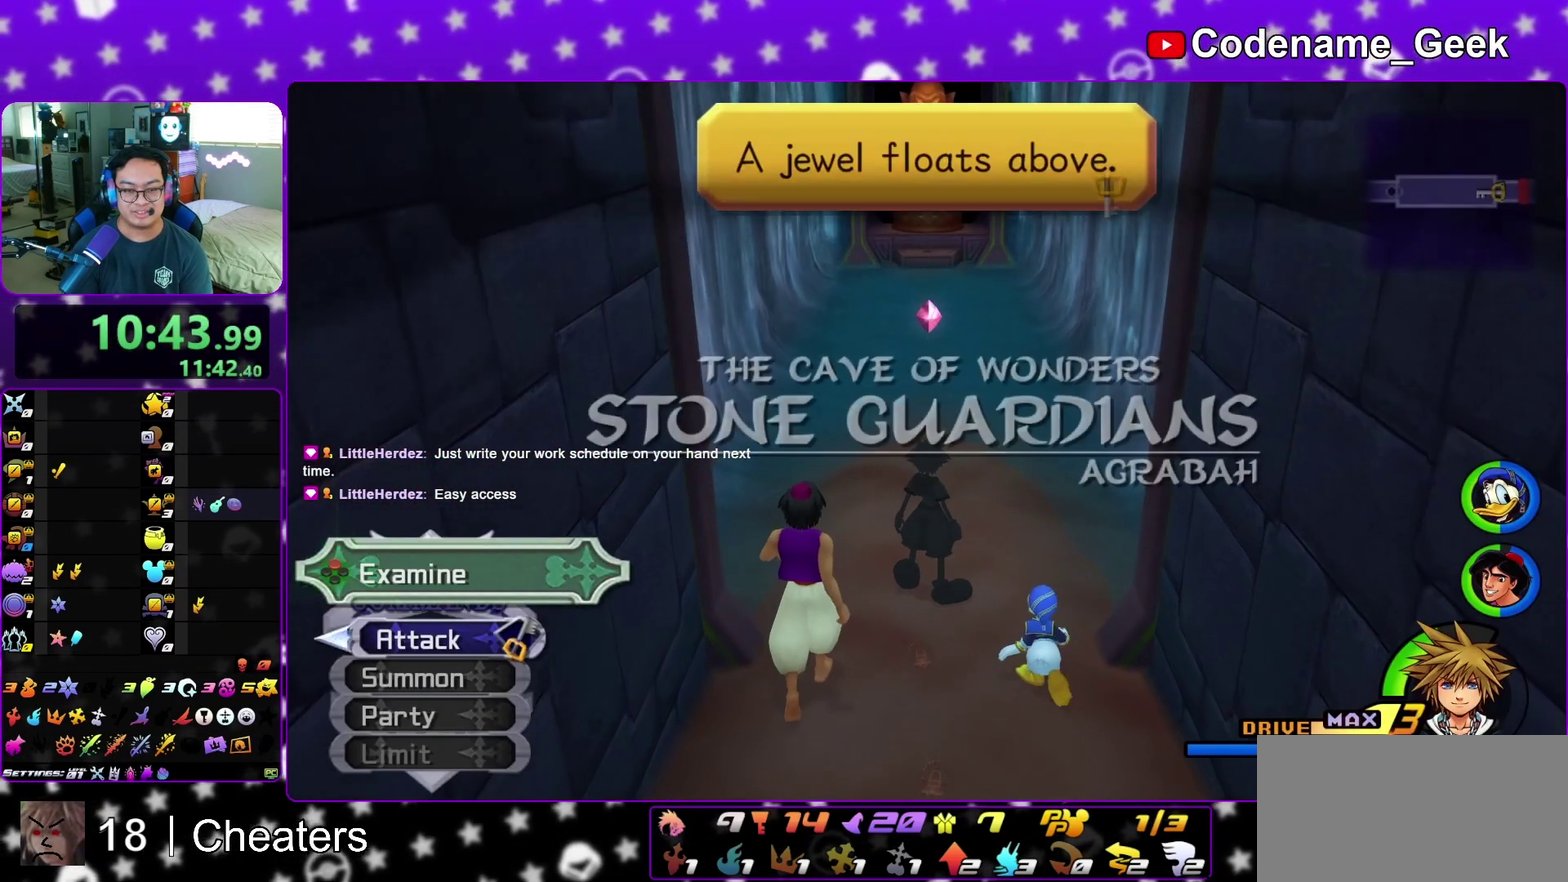
{"dt_ms": 500, "buttons": [], "left_stick": "up", "right_stick": "center", "events": [[83, "X", "down"], [183, "X", "up"], [217, "B", "down"], [317, "B", "up"], [383, "B", "down"], [500, "B", "up"]]}